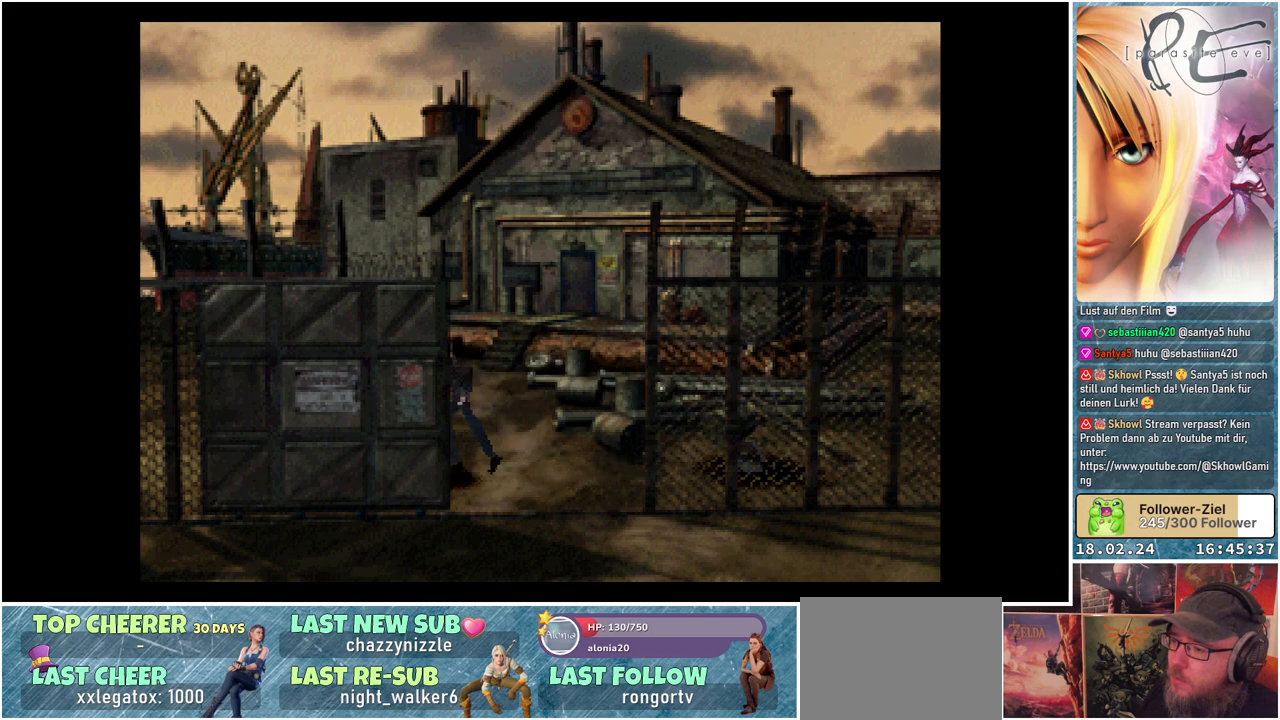
Gameplay with a controller (Xbox layout); each line is a JSON object with the inputs held at the frame after it. "events" lists button and stick changes between this image and that frame as [ms after this image, input, new state], when the widget could be followed in between. Not read: left_stick right_stick.
{"buttons": ["B", "DPAD_LEFT"], "events": []}
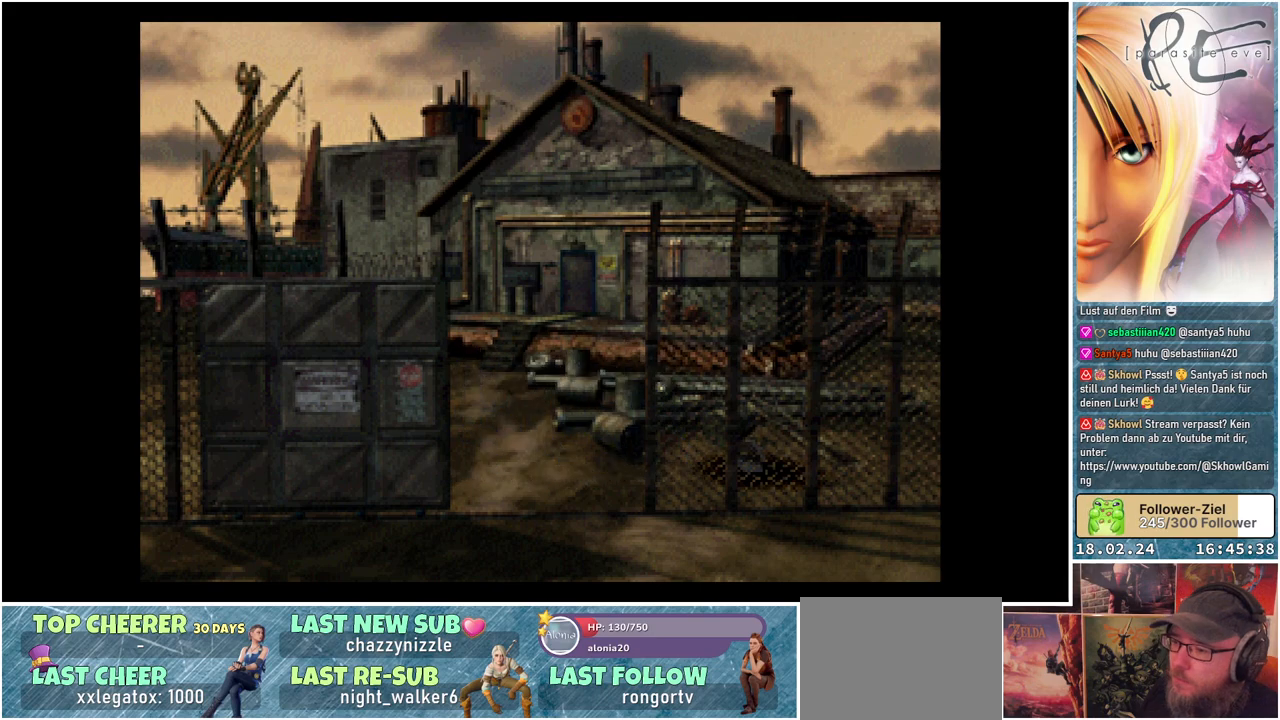
{"buttons": ["B", "DPAD_LEFT"], "events": []}
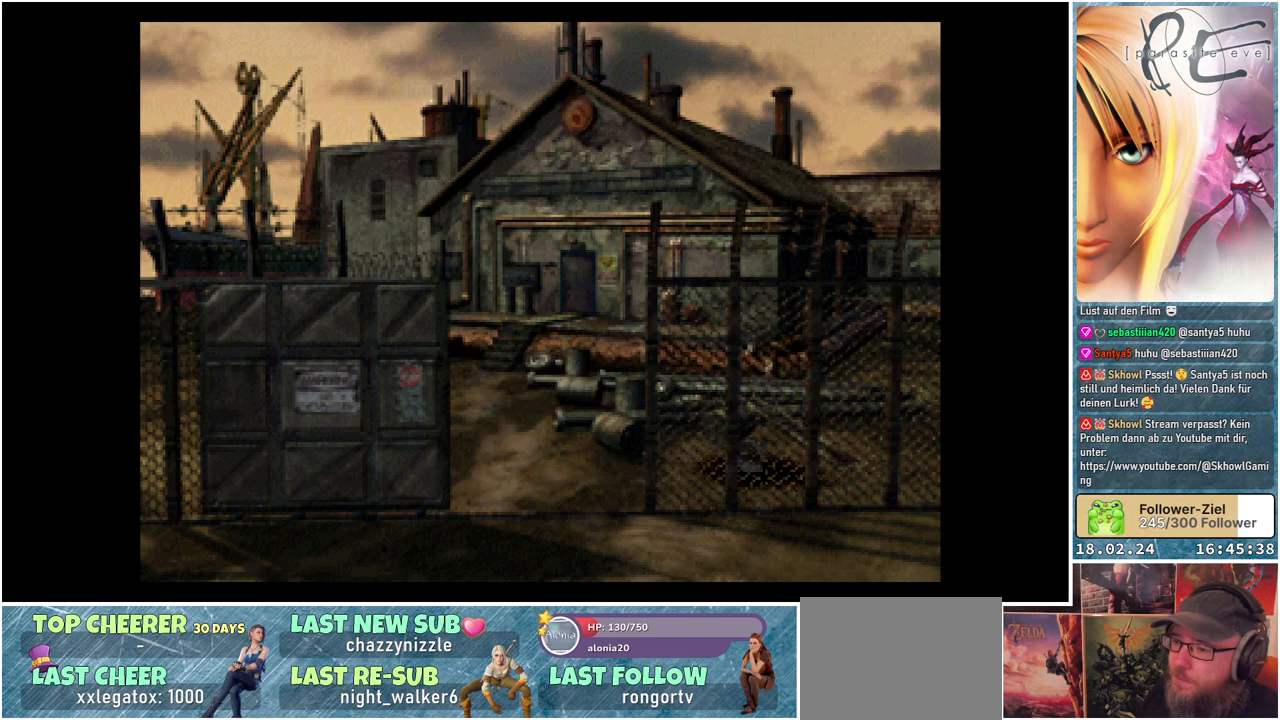
{"buttons": ["B", "DPAD_UP"], "events": [[233, "DPAD_UP", "down"], [333, "DPAD_LEFT", "up"]]}
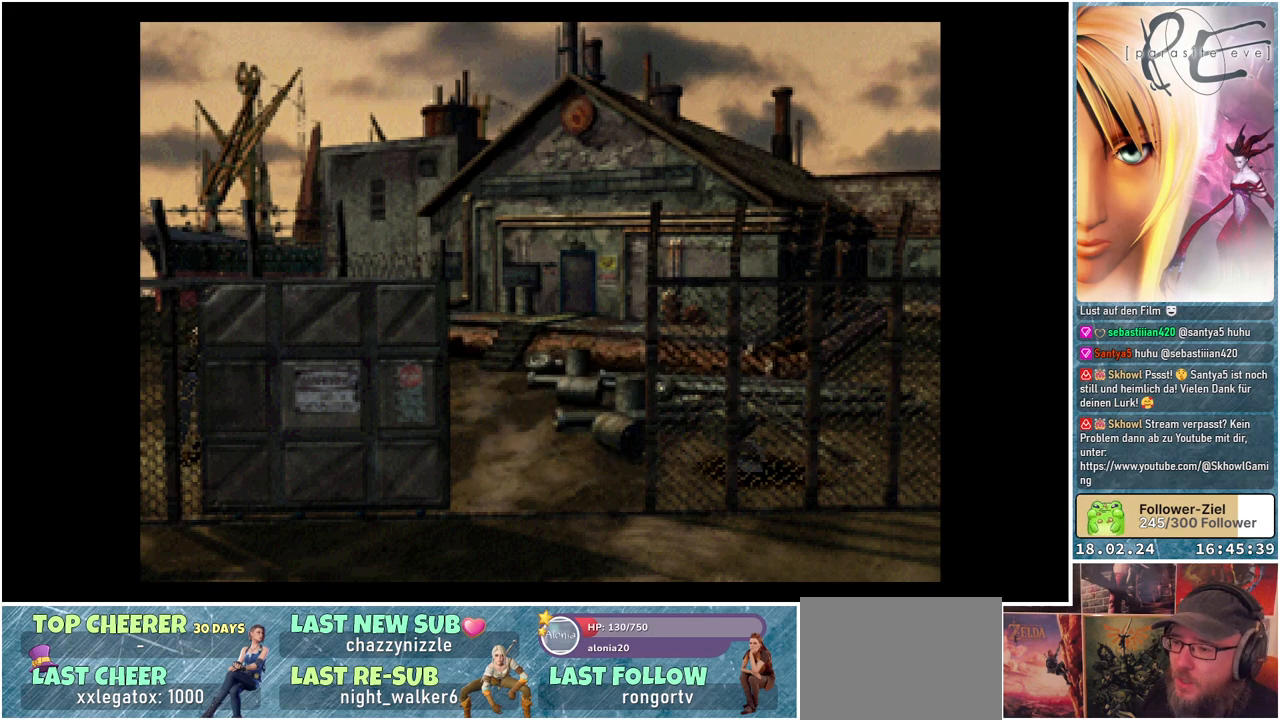
{"buttons": ["B", "DPAD_UP", "DPAD_RIGHT"], "events": [[417, "DPAD_RIGHT", "down"]]}
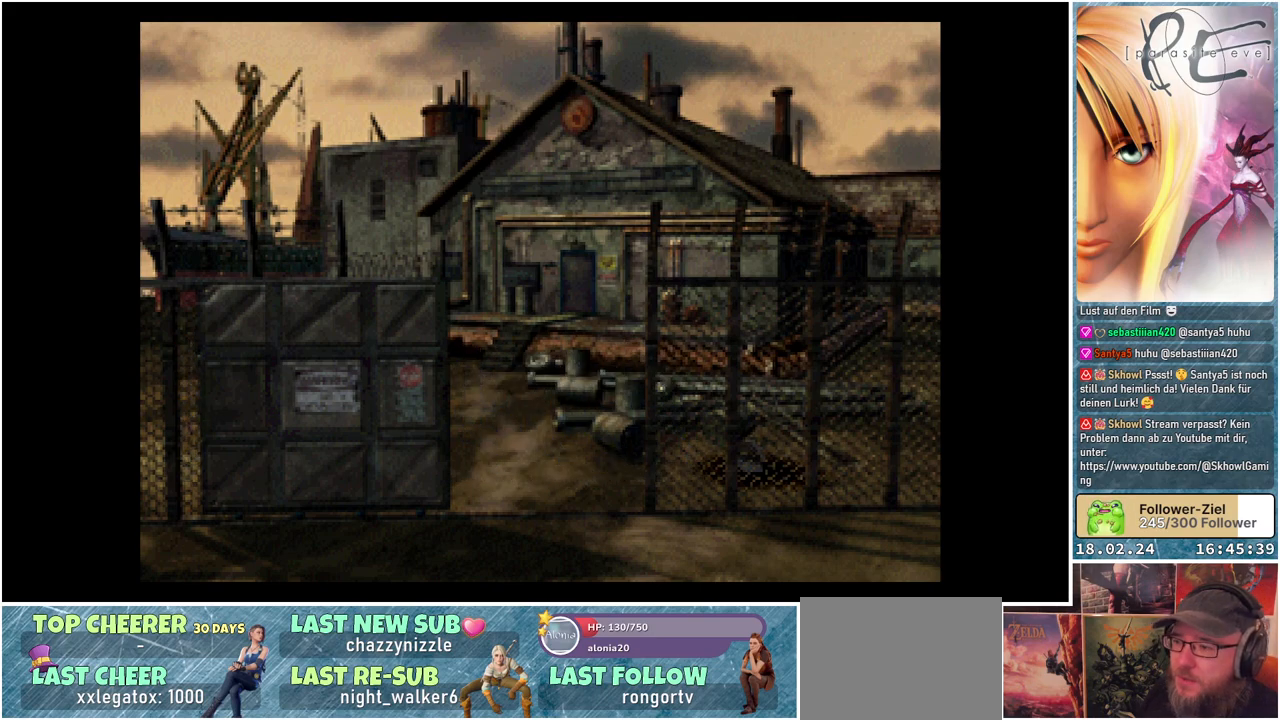
{"buttons": ["B", "DPAD_DOWN", "DPAD_RIGHT"], "events": [[83, "DPAD_UP", "up"], [383, "DPAD_DOWN", "down"]]}
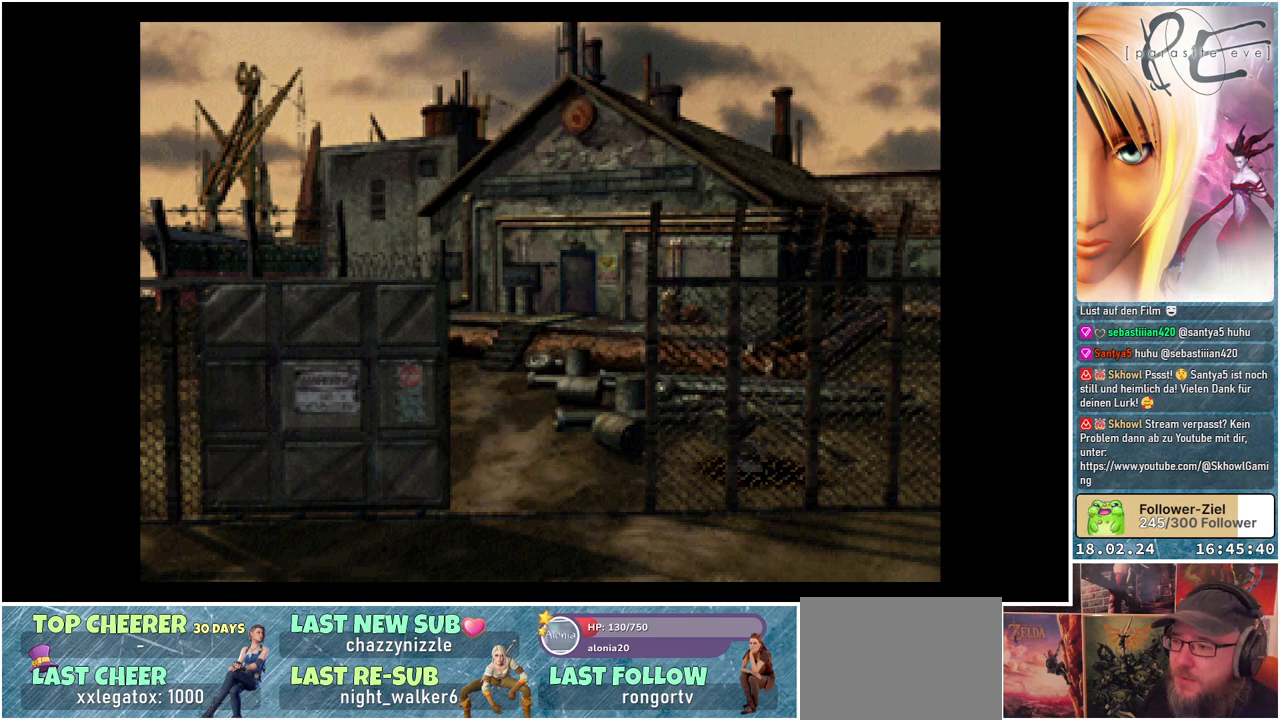
{"buttons": ["B", "DPAD_DOWN", "DPAD_RIGHT"], "events": []}
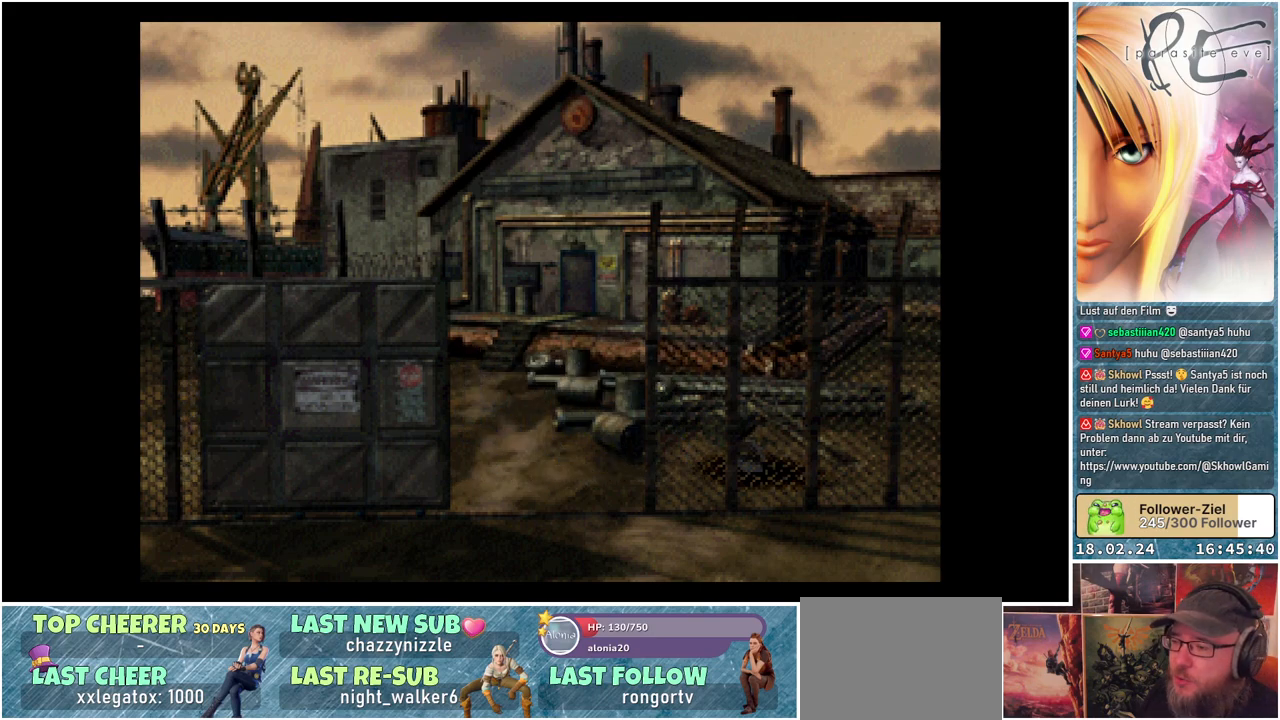
{"buttons": ["B", "DPAD_DOWN", "DPAD_RIGHT"], "events": []}
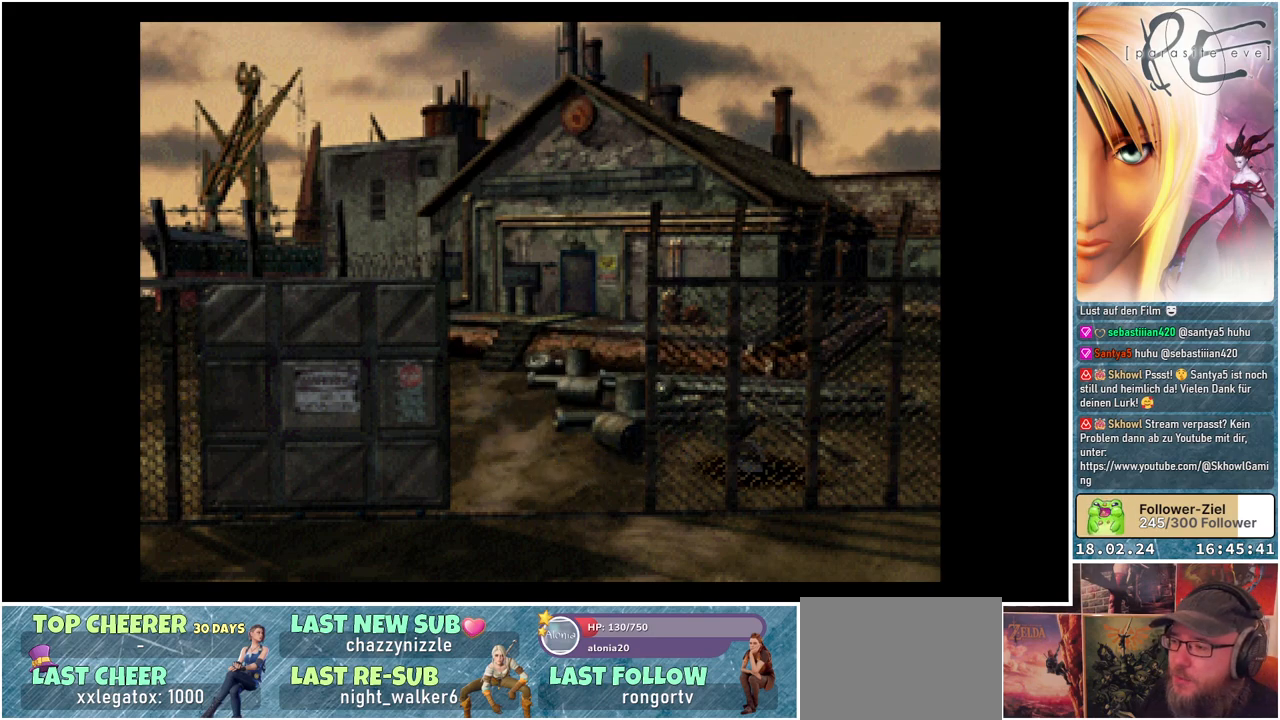
{"buttons": ["B", "DPAD_DOWN"], "events": [[217, "DPAD_DOWN", "up"], [283, "DPAD_DOWN", "down"], [417, "DPAD_RIGHT", "up"]]}
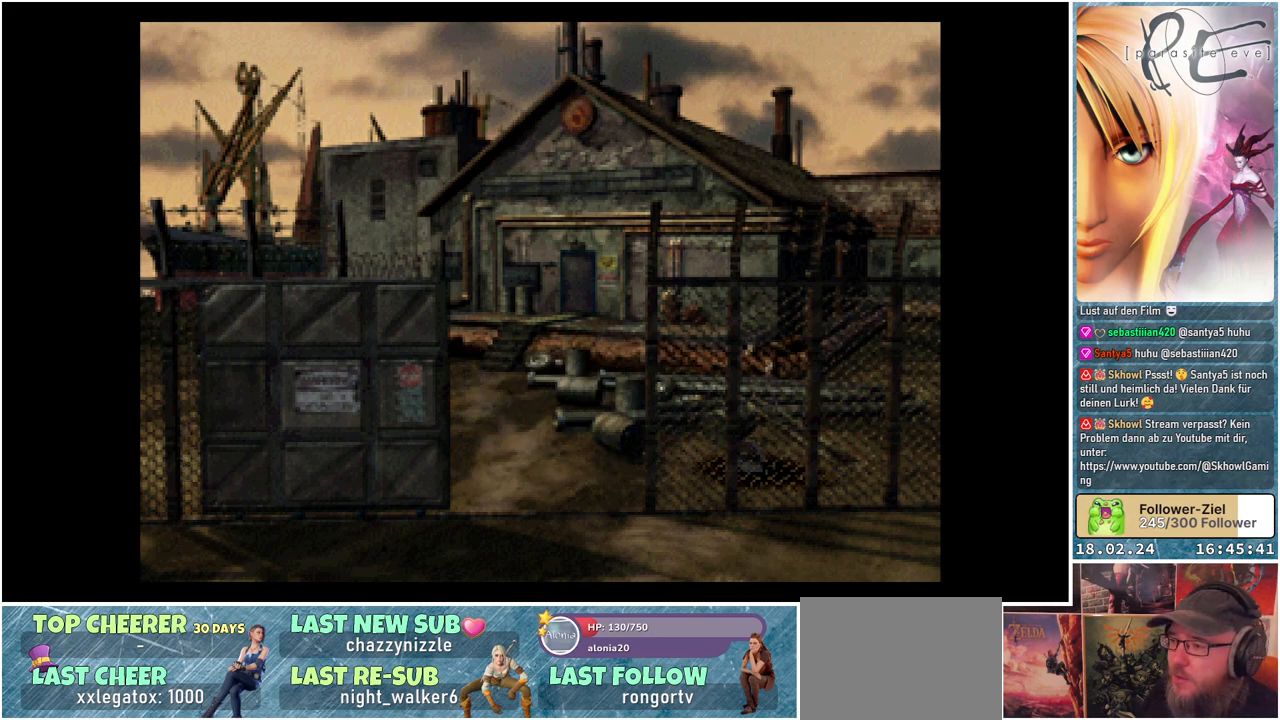
{"buttons": ["B", "DPAD_DOWN"], "events": [[200, "DPAD_RIGHT", "down"], [467, "DPAD_RIGHT", "up"]]}
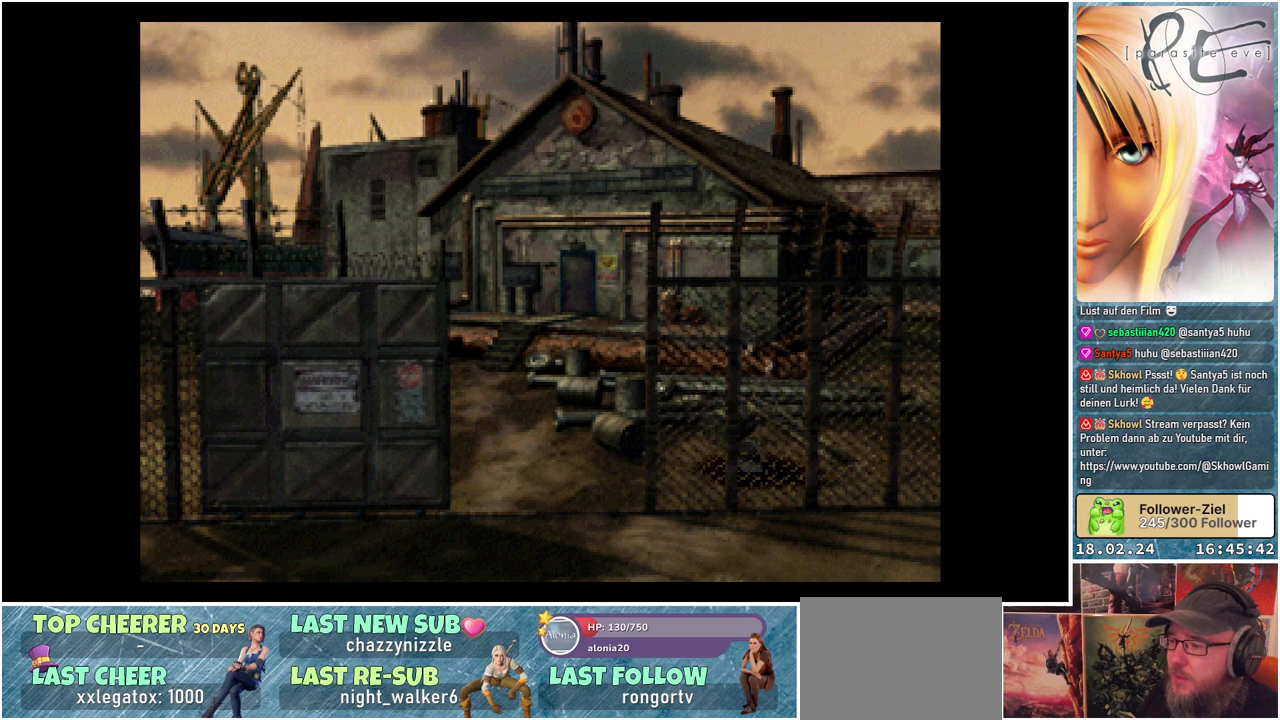
{"buttons": ["B", "DPAD_DOWN"], "events": []}
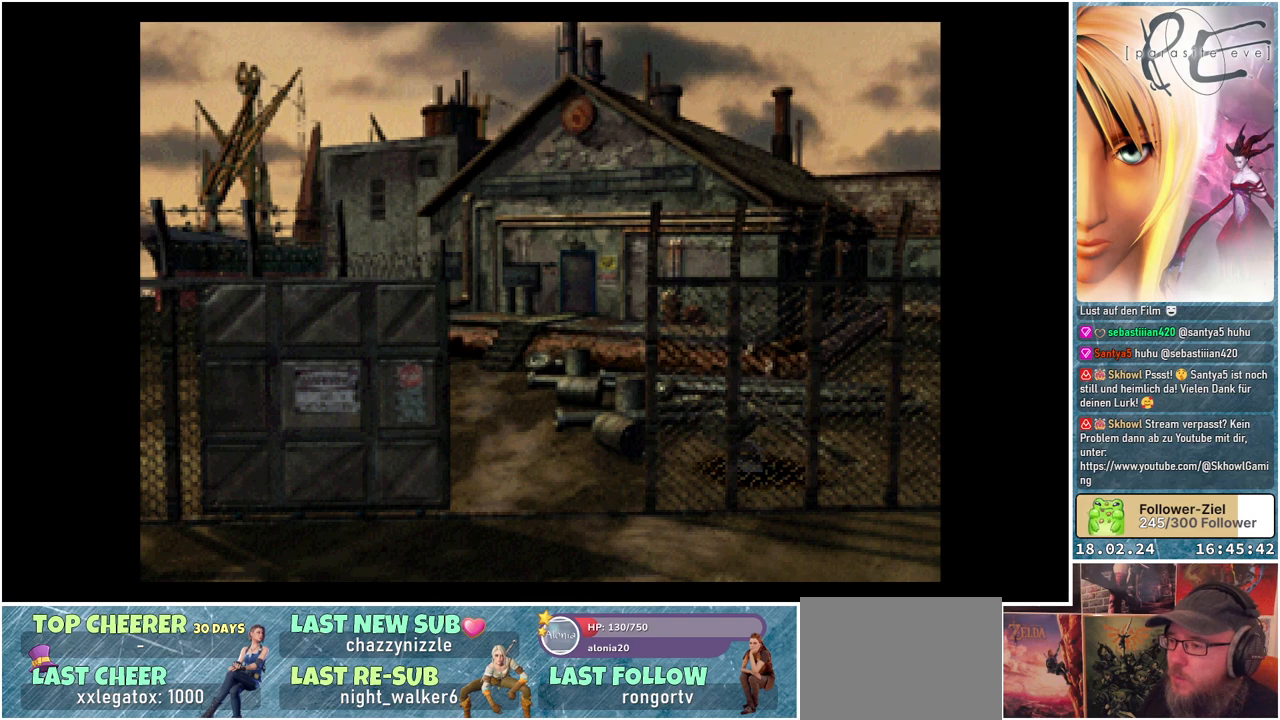
{"buttons": ["B", "DPAD_RIGHT"], "events": [[350, "DPAD_RIGHT", "down"], [417, "DPAD_DOWN", "up"]]}
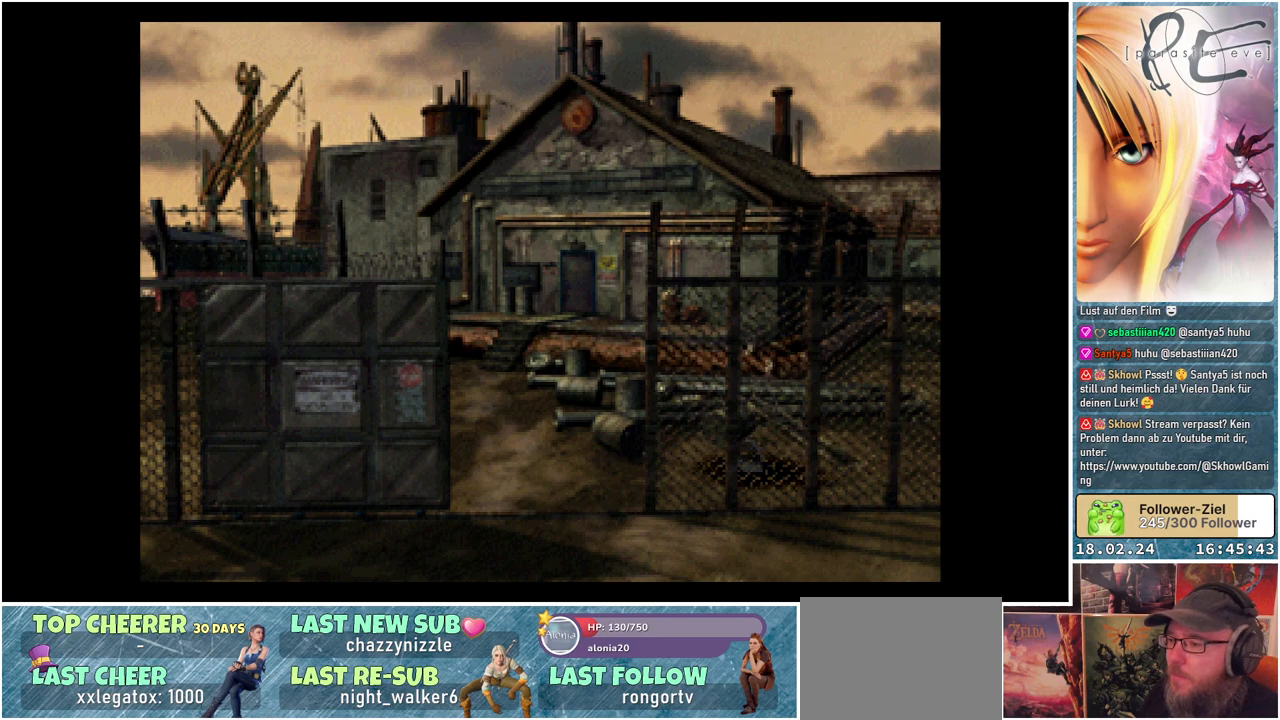
{"buttons": ["B", "DPAD_RIGHT"], "events": []}
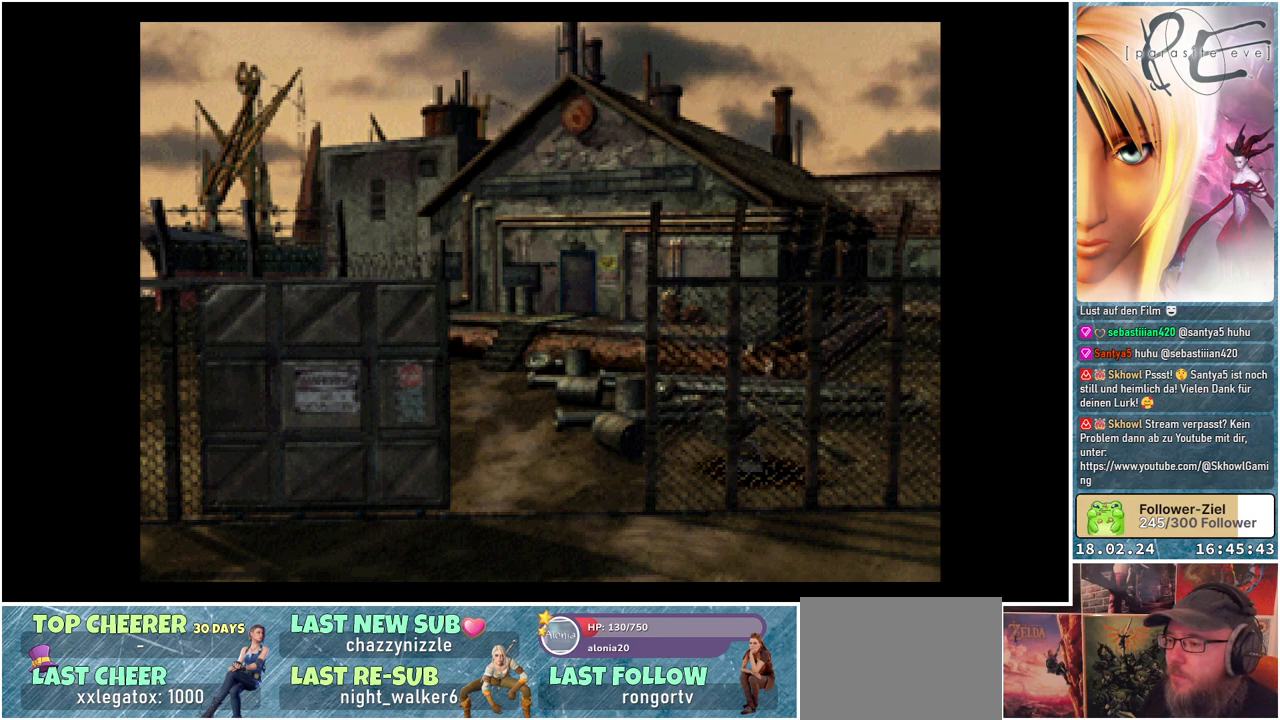
{"buttons": ["B", "DPAD_DOWN"], "events": [[300, "DPAD_DOWN", "down"], [367, "DPAD_RIGHT", "up"]]}
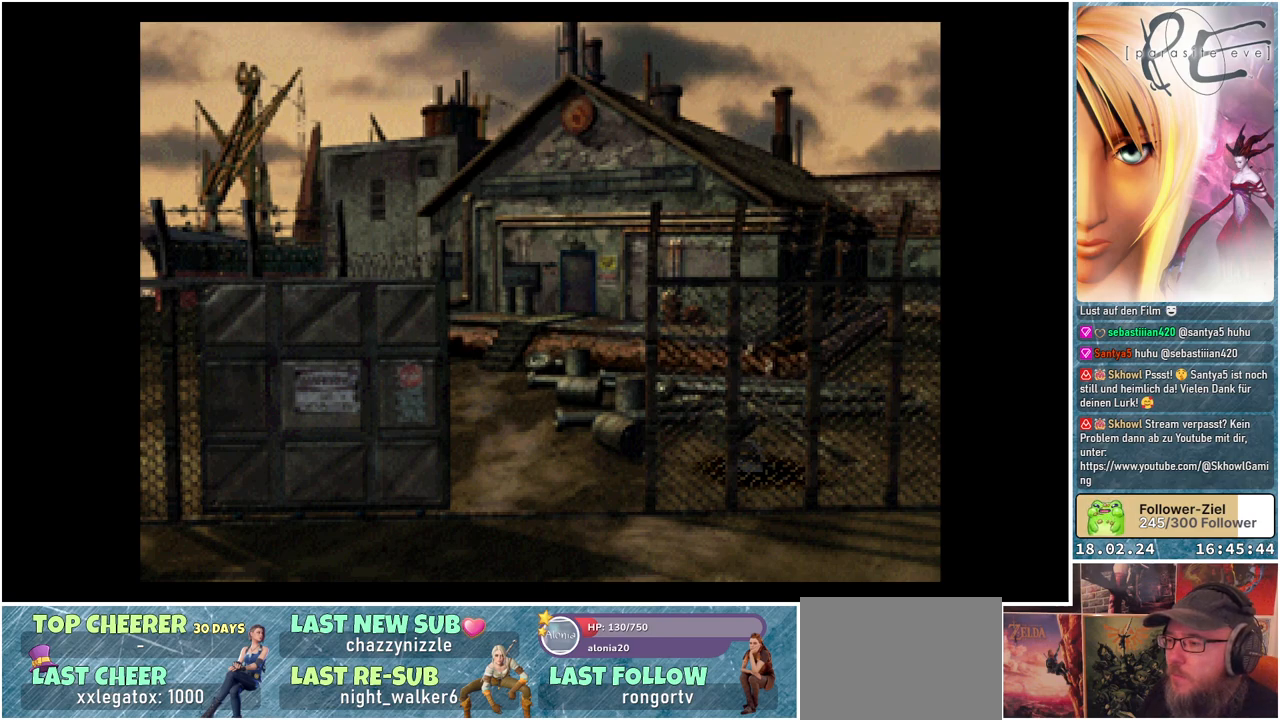
{"buttons": ["B", "DPAD_DOWN"], "events": []}
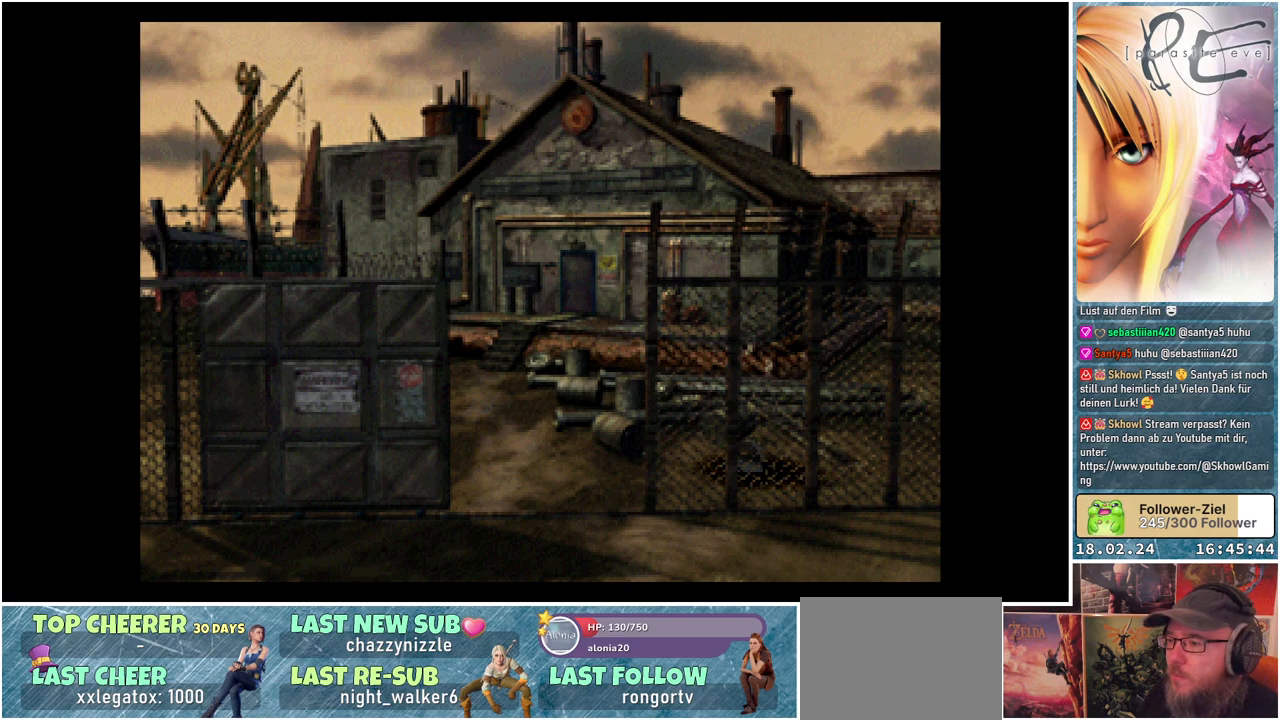
{"buttons": ["B", "DPAD_DOWN", "DPAD_LEFT"], "events": [[450, "DPAD_LEFT", "down"]]}
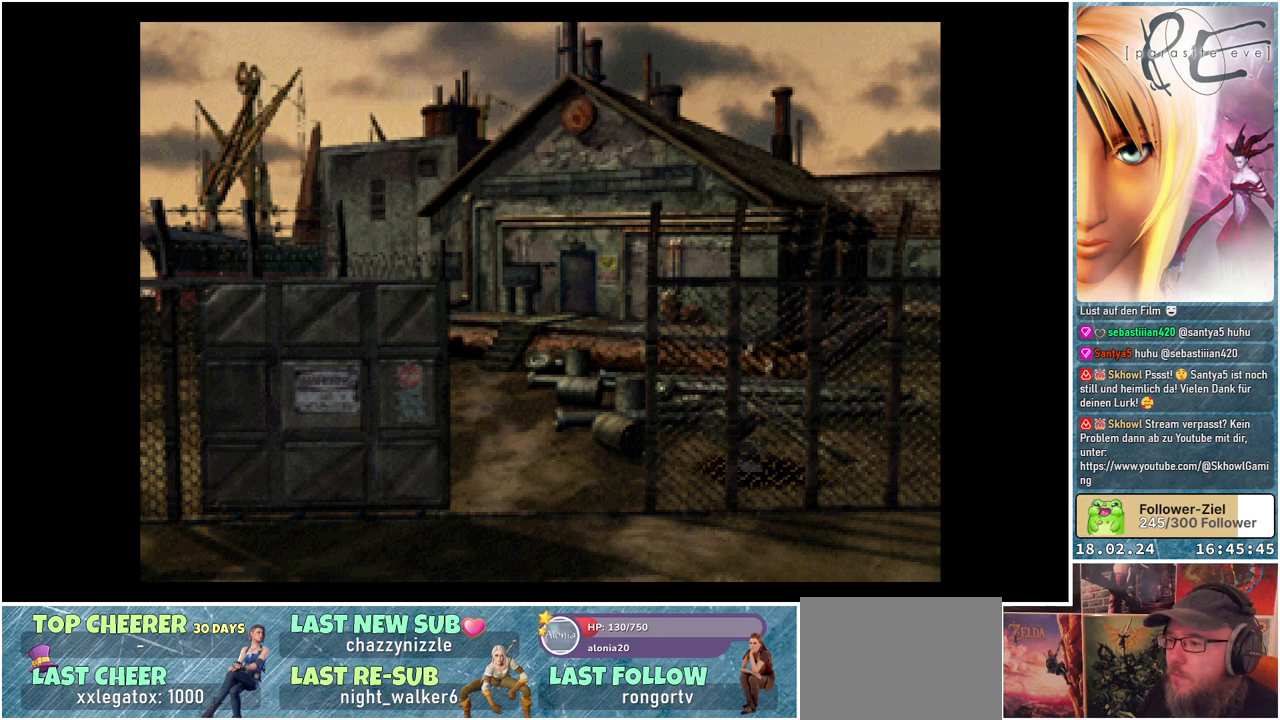
{"buttons": ["B", "DPAD_LEFT"], "events": [[50, "DPAD_DOWN", "up"]]}
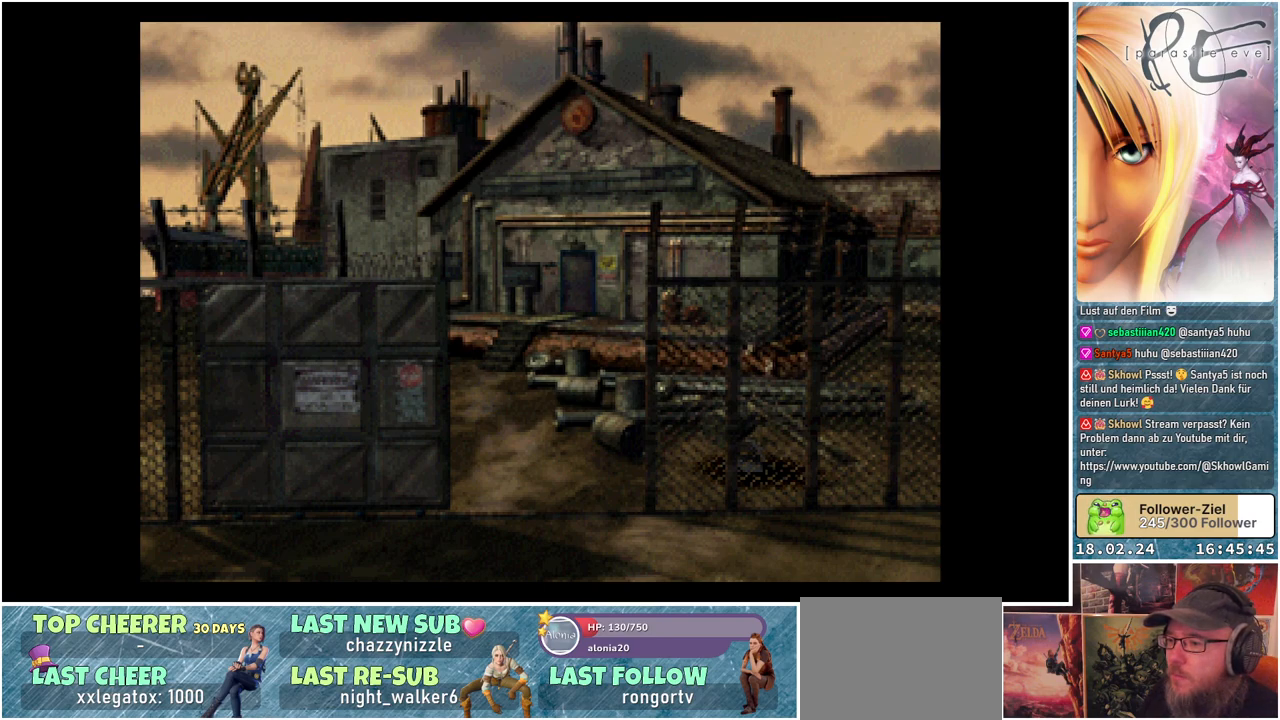
{"buttons": ["B", "DPAD_LEFT"], "events": []}
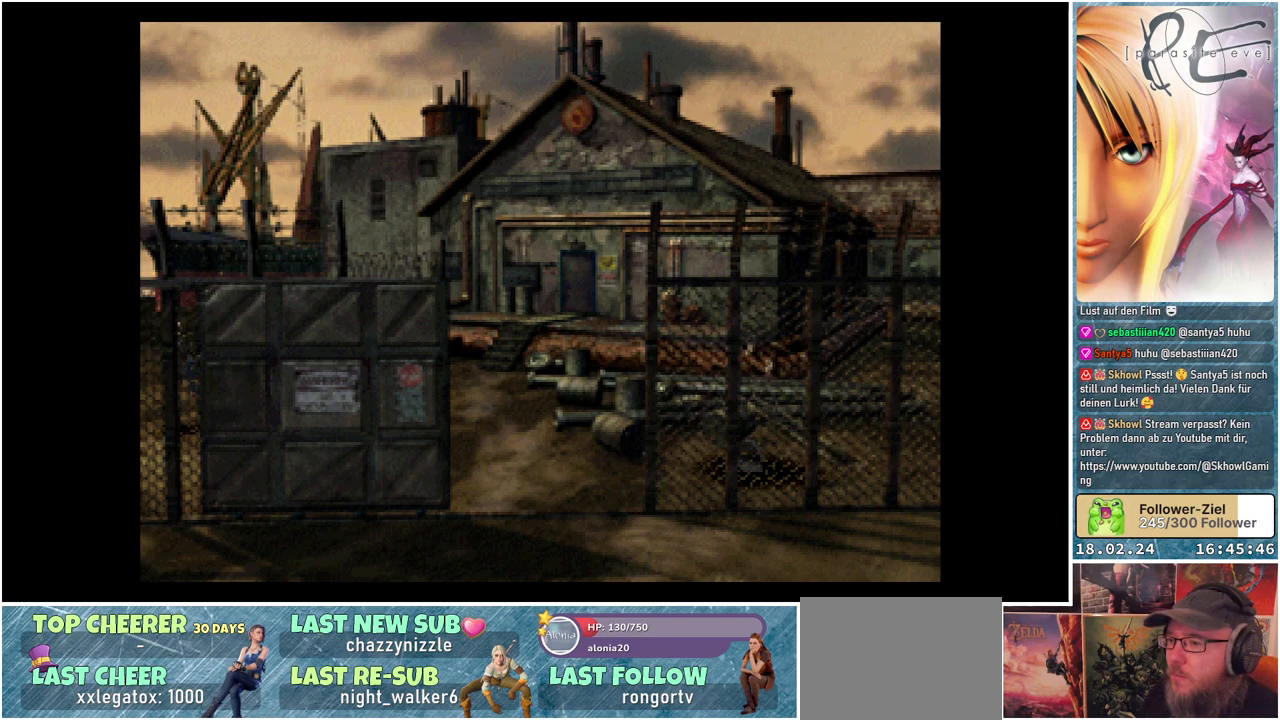
{"buttons": ["B", "DPAD_DOWN"], "events": [[150, "DPAD_DOWN", "down"], [167, "DPAD_LEFT", "up"]]}
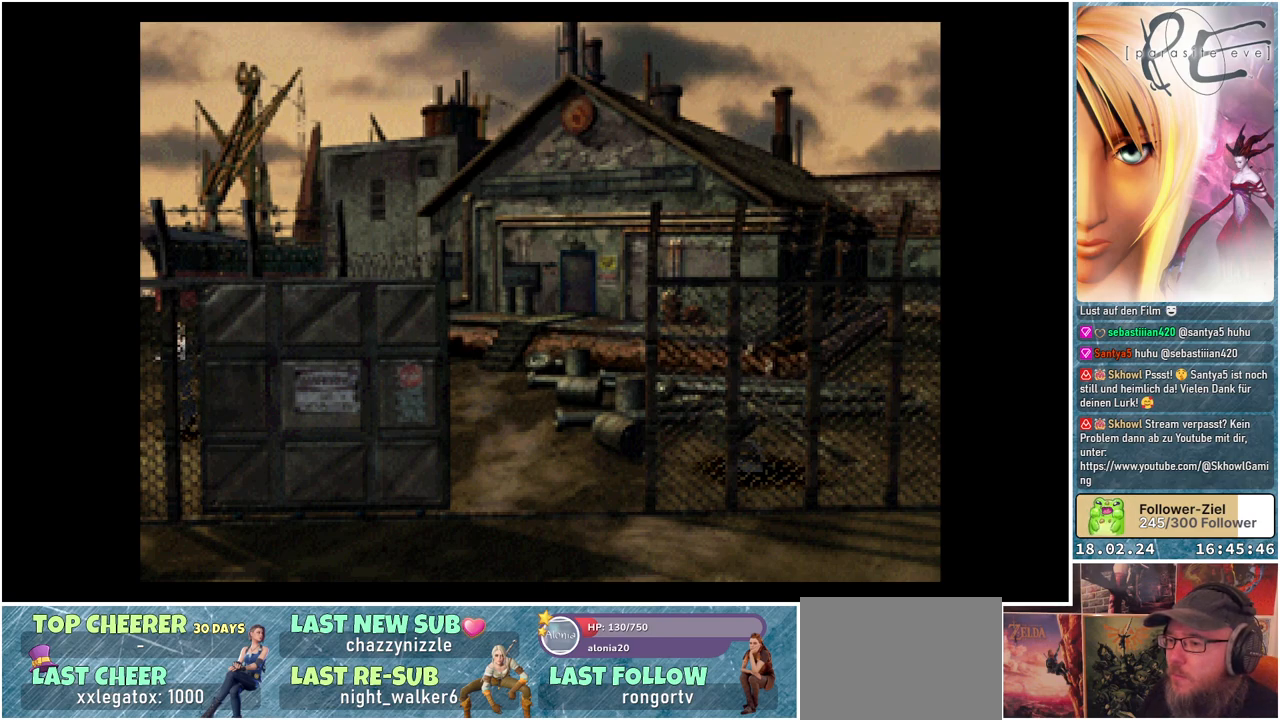
{"buttons": ["B", "DPAD_DOWN"], "events": []}
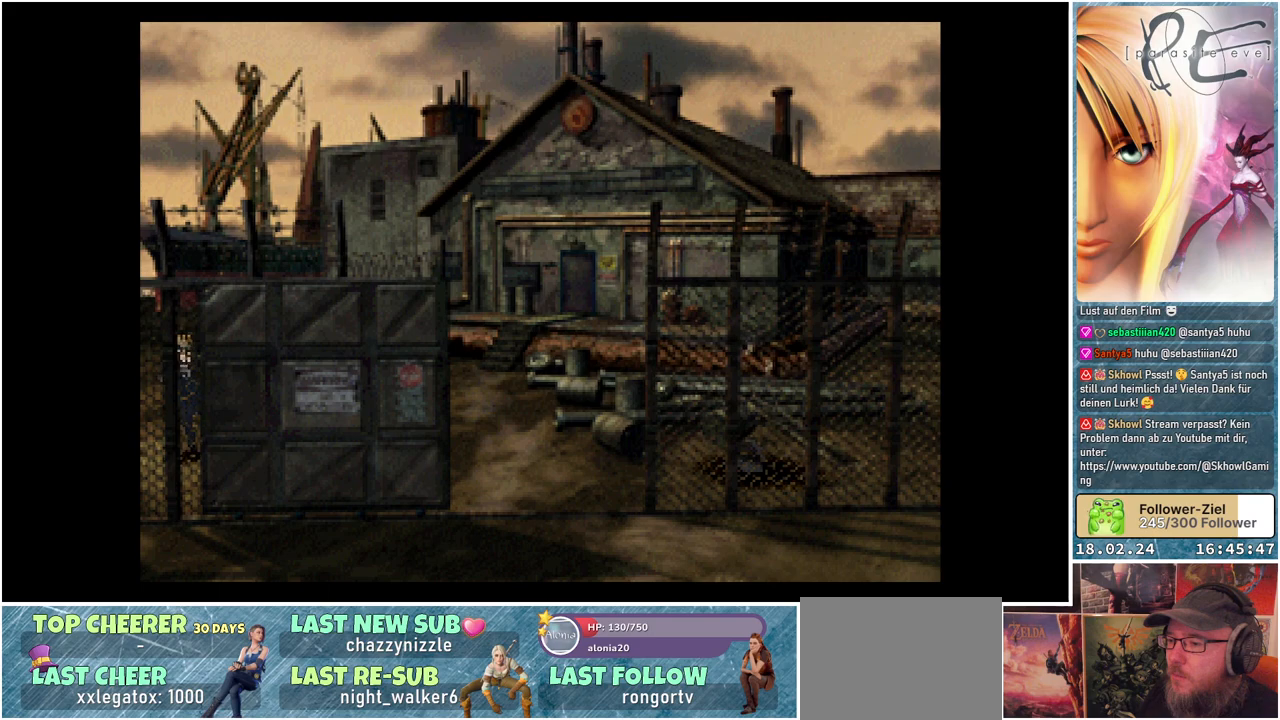
{"buttons": ["B", "DPAD_DOWN"], "events": []}
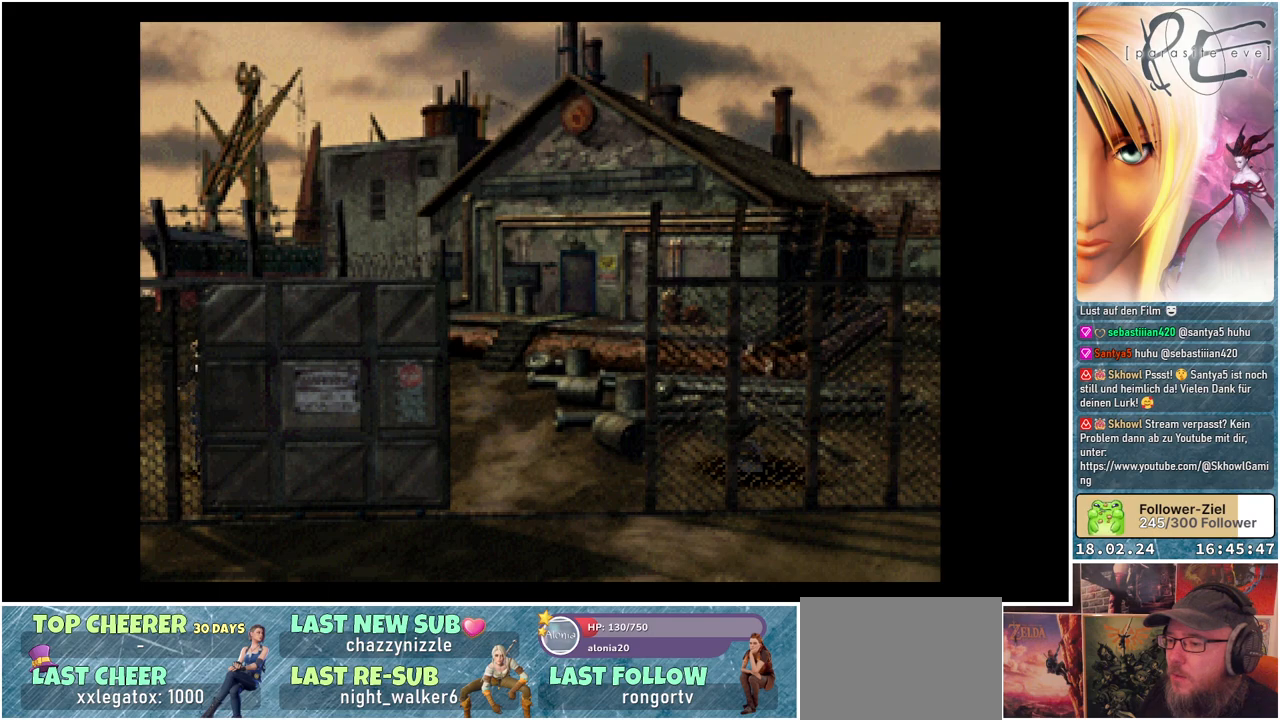
{"buttons": ["B", "DPAD_RIGHT"], "events": [[67, "DPAD_RIGHT", "down"], [150, "DPAD_DOWN", "up"]]}
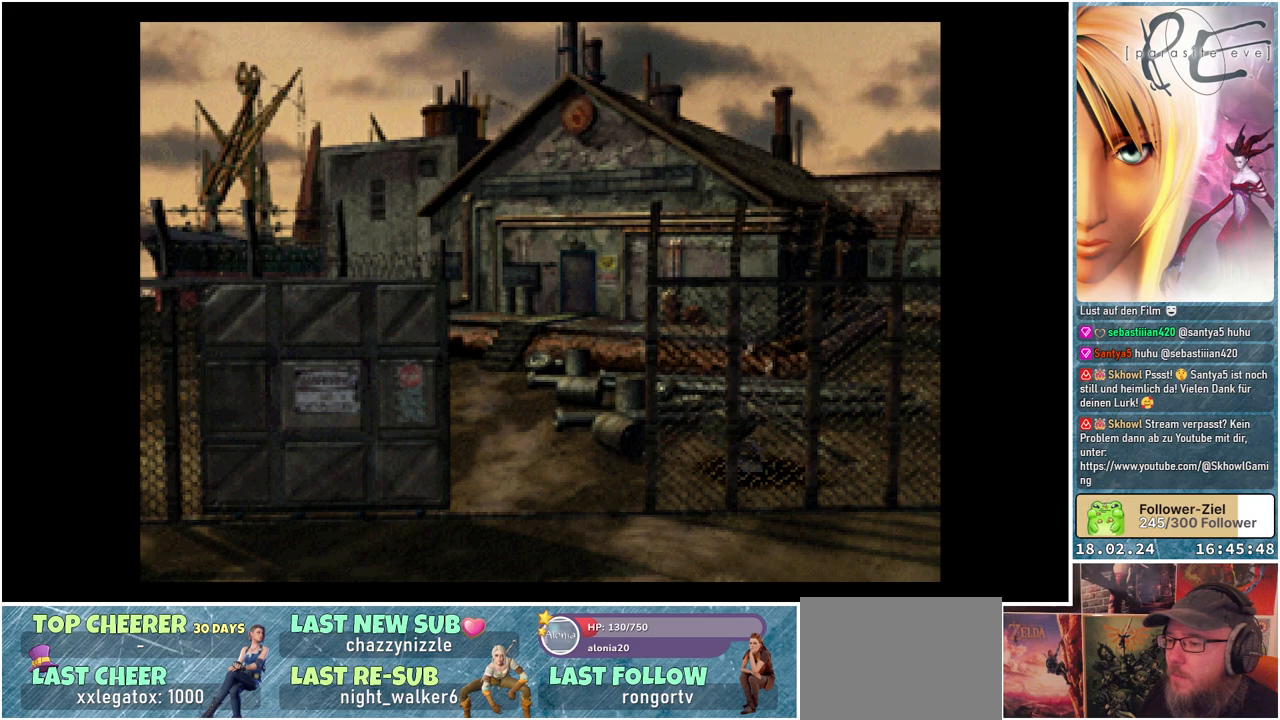
{"buttons": ["B", "DPAD_RIGHT"], "events": []}
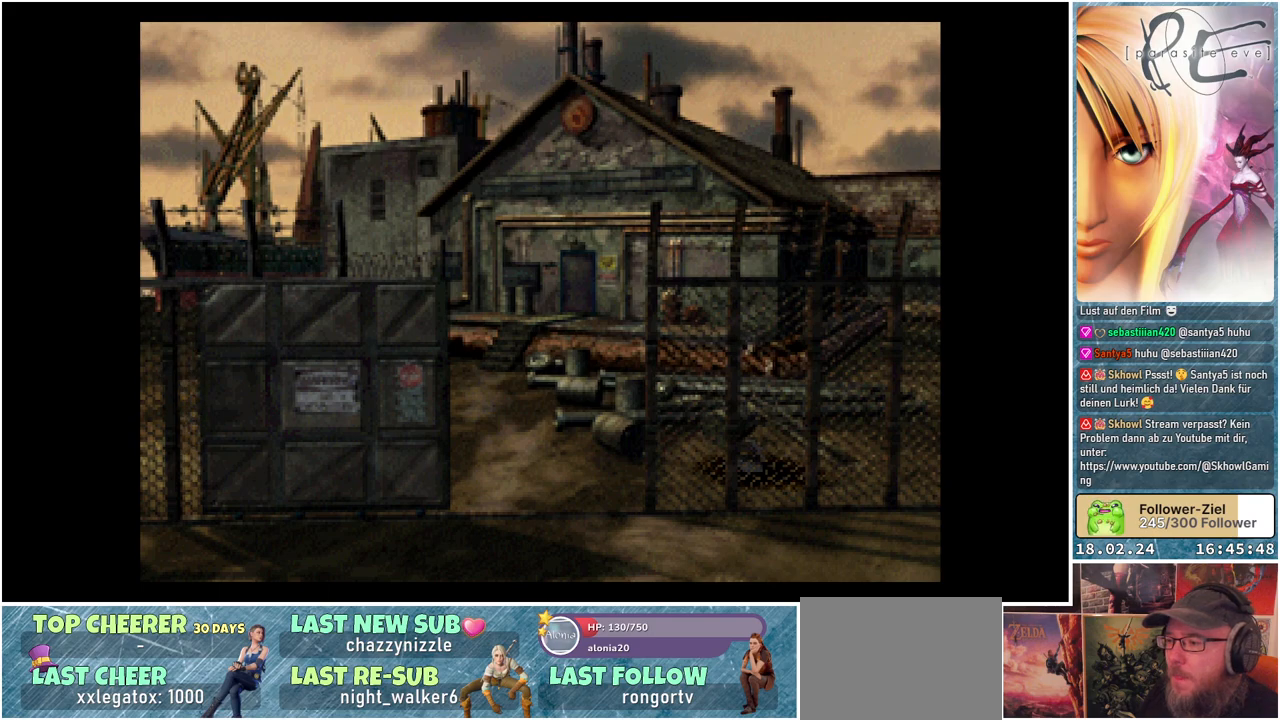
{"buttons": ["B", "DPAD_RIGHT"], "events": []}
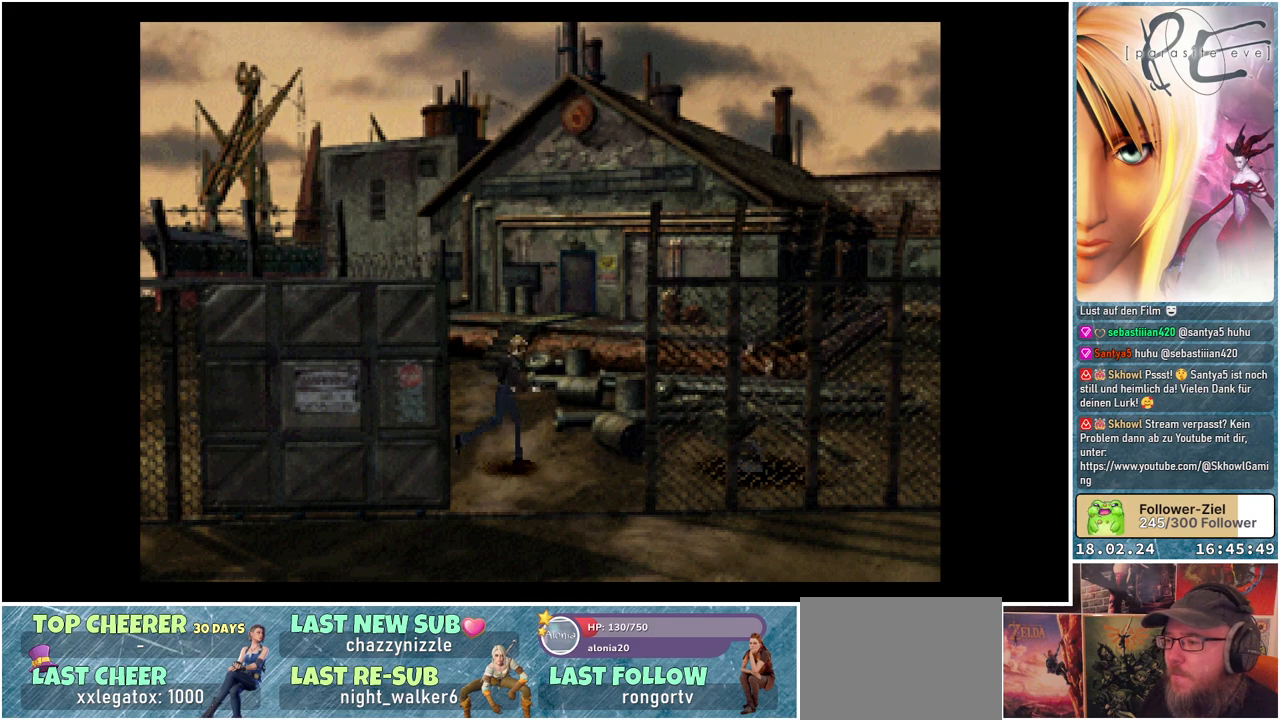
{"buttons": ["B", "DPAD_DOWN"], "events": [[50, "DPAD_DOWN", "down"], [133, "DPAD_RIGHT", "up"]]}
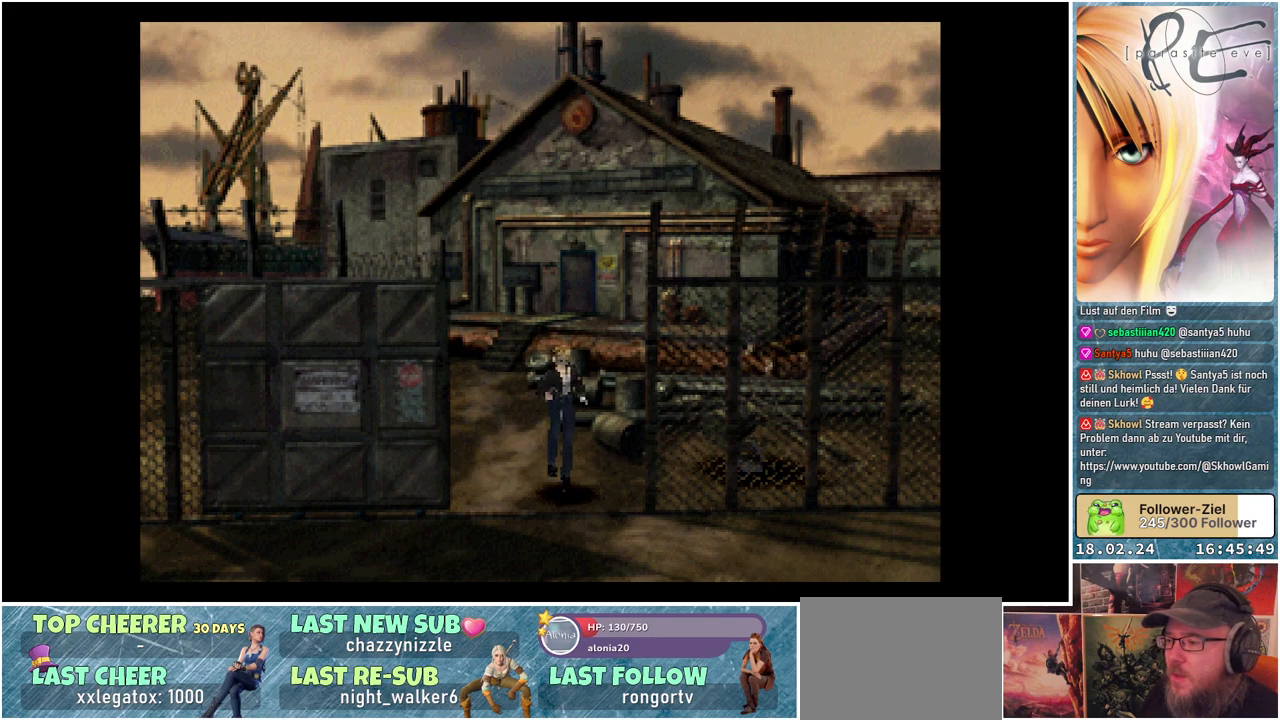
{"buttons": ["B", "DPAD_DOWN"], "events": []}
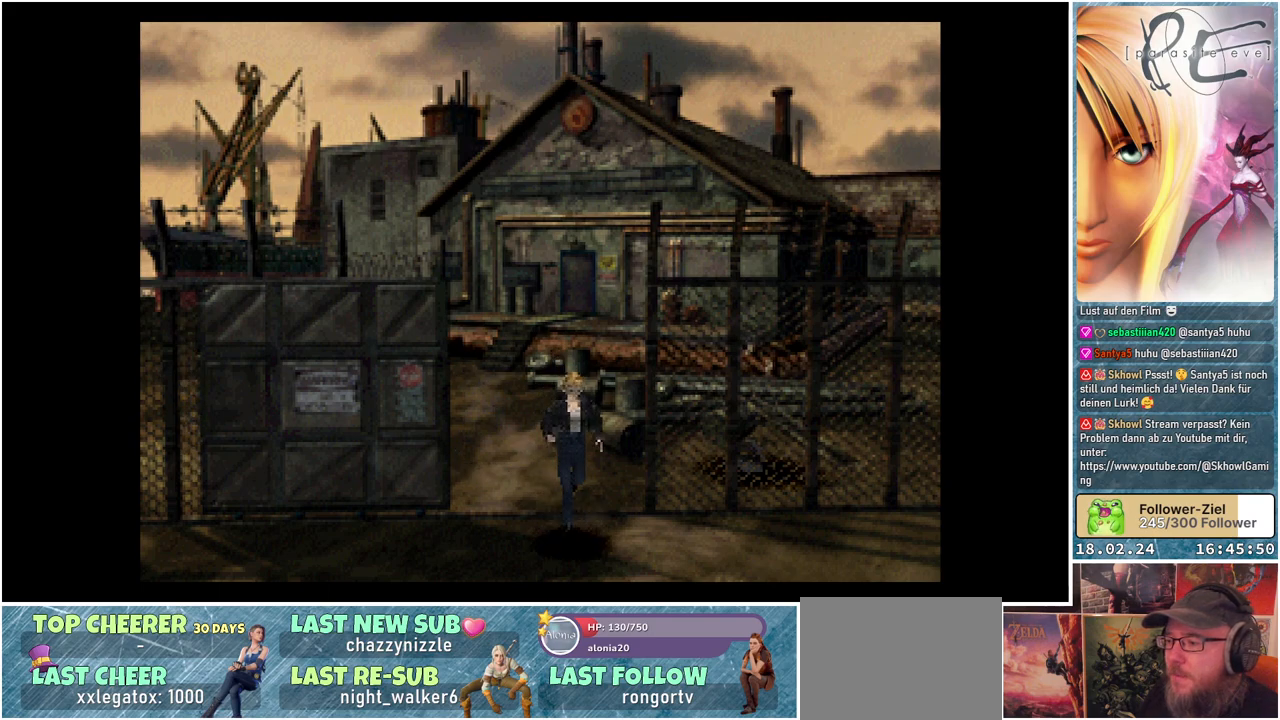
{"buttons": ["B", "DPAD_DOWN"], "events": []}
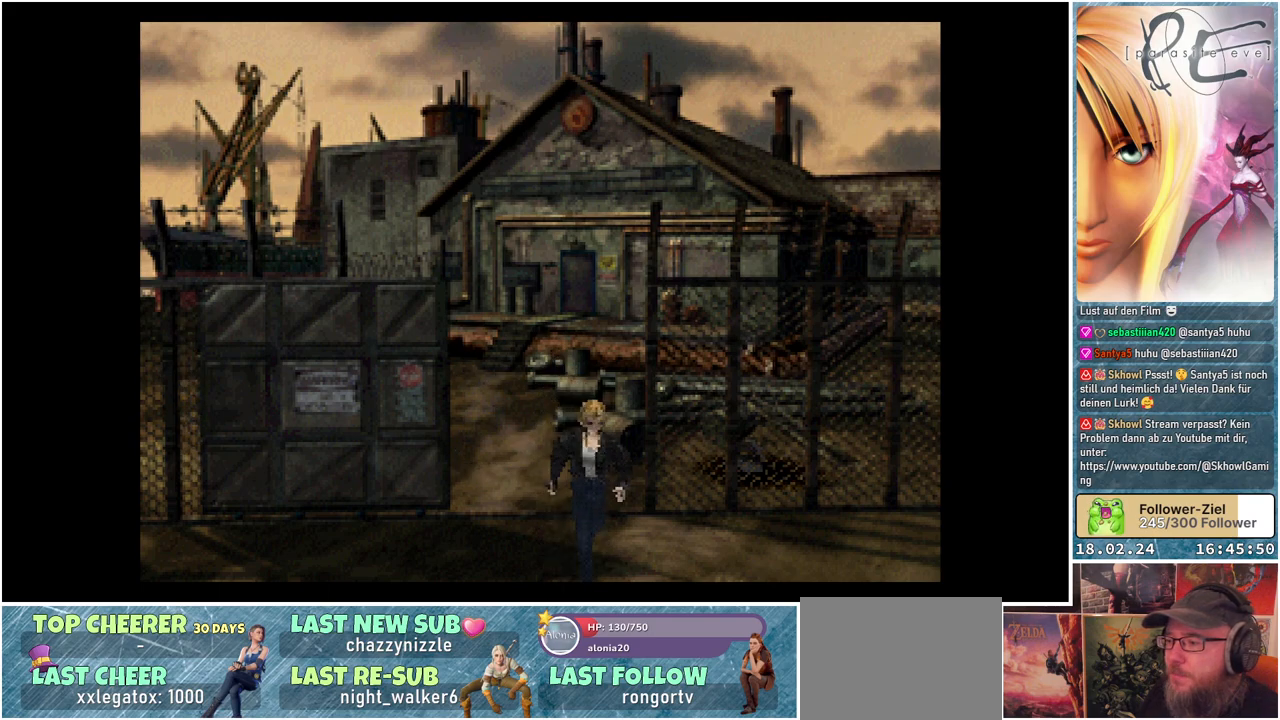
{"buttons": ["B", "DPAD_DOWN"], "events": []}
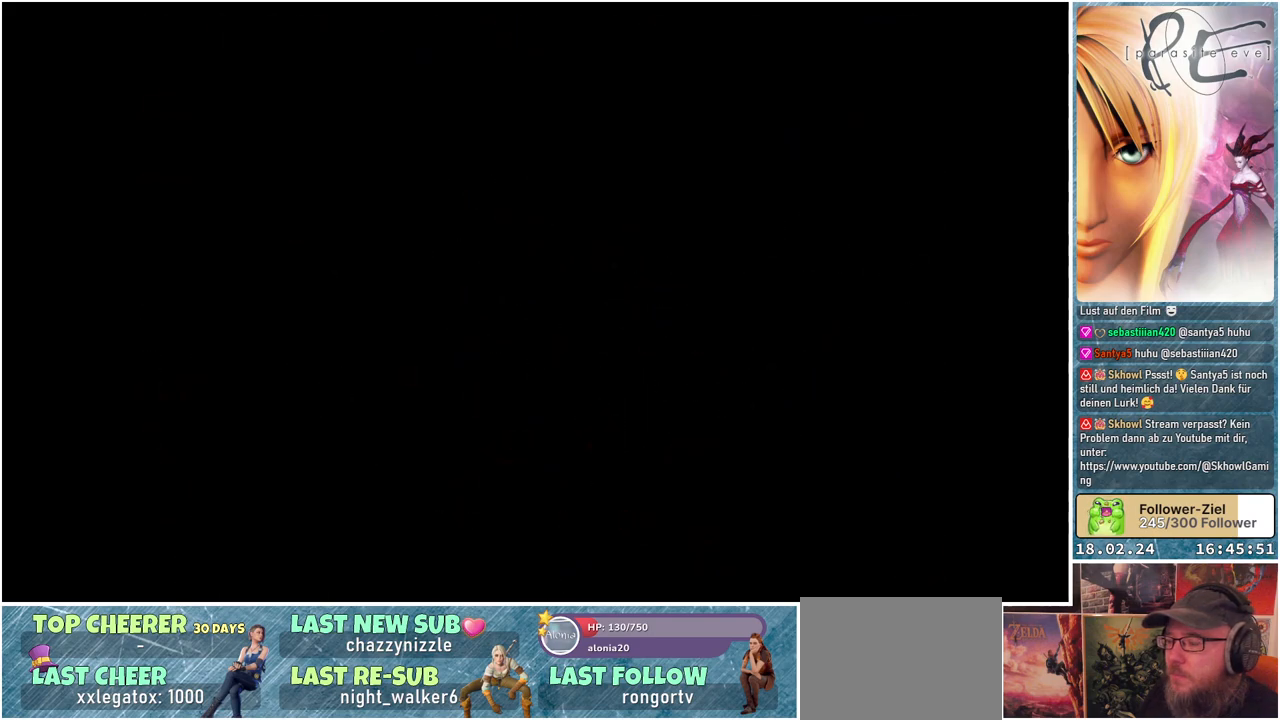
{"buttons": [], "events": [[50, "DPAD_DOWN", "up"], [67, "B", "up"]]}